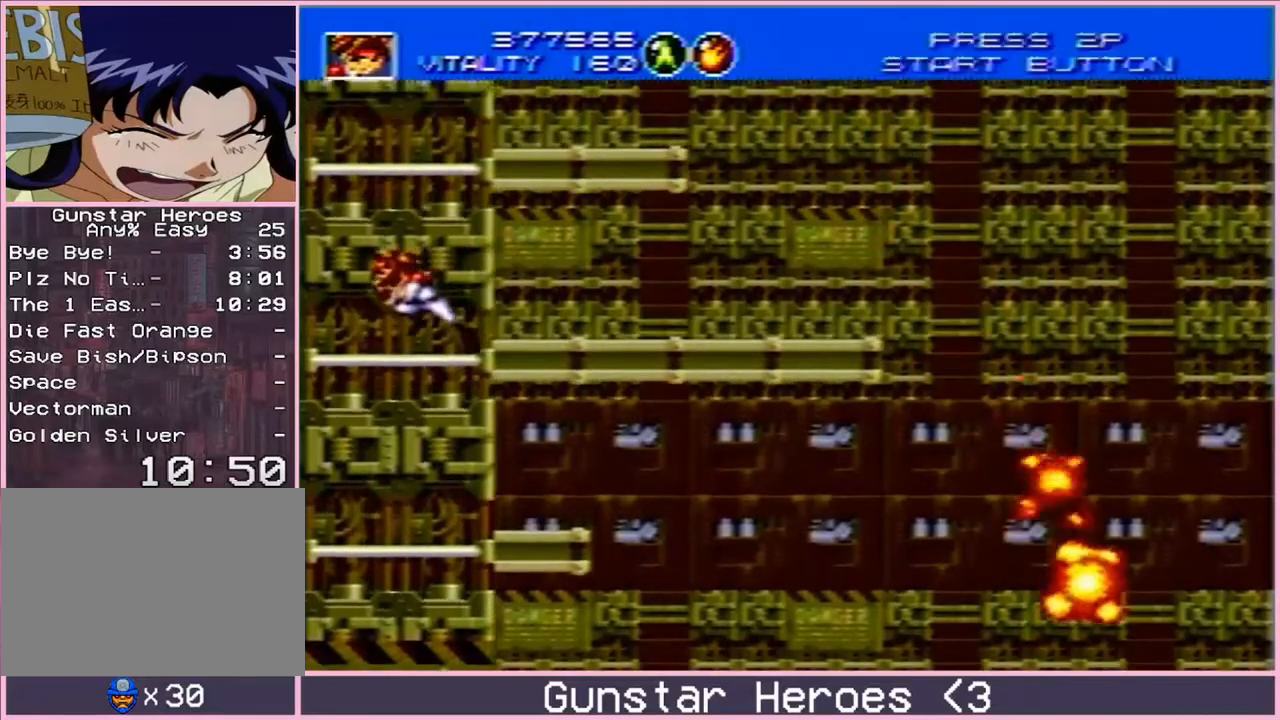
Gameplay with a controller; each line is a JSON object with the inputs held at the frame after it (dt_ms = milliseconds from this image to that frame). "events" lists button and stick changes between this image and that frame as [ms after this image, input, new state], when the widget could be followed in between. Not read: L3 R3.
{"dt_ms": 500, "buttons": [], "events": [[17, "DPAD_LEFT", "up"], [117, "DPAD_RIGHT", "down"], [150, "DPAD_UP", "down"], [167, "DPAD_UP", "up"], [233, "DPAD_RIGHT", "up"]]}
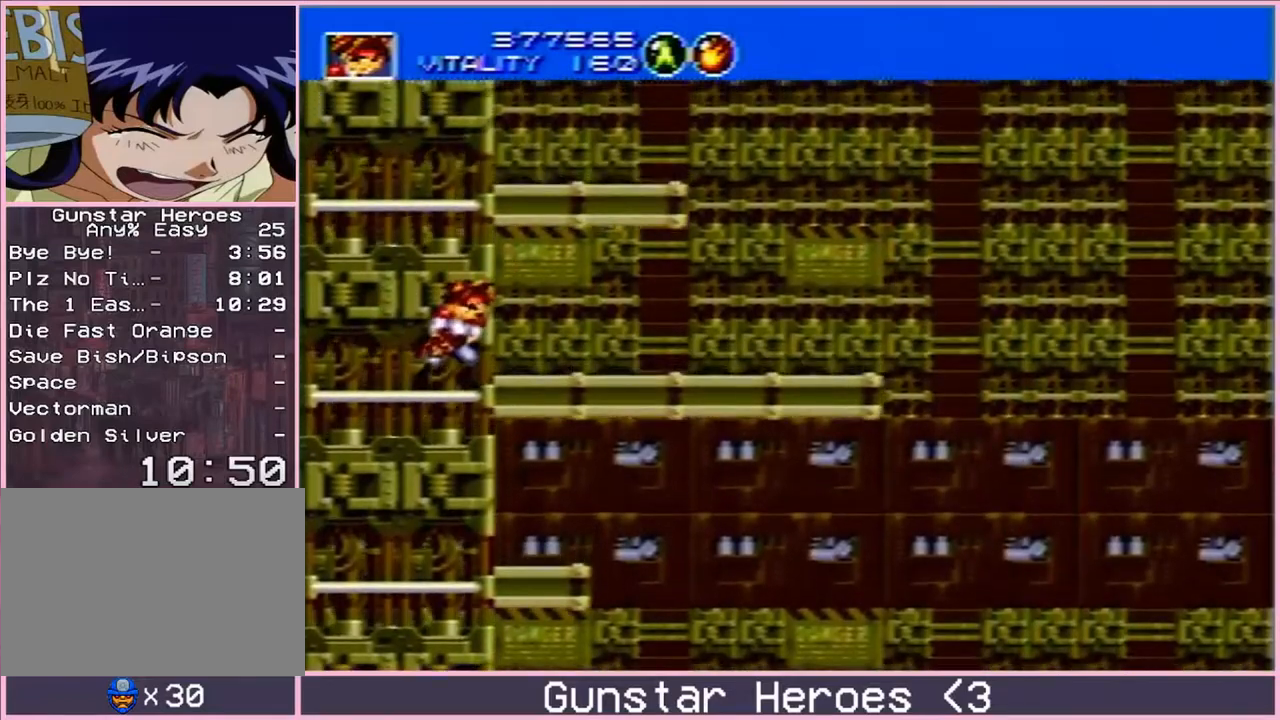
{"dt_ms": 500, "buttons": ["DPAD_RIGHT"], "events": [[400, "DPAD_RIGHT", "down"]]}
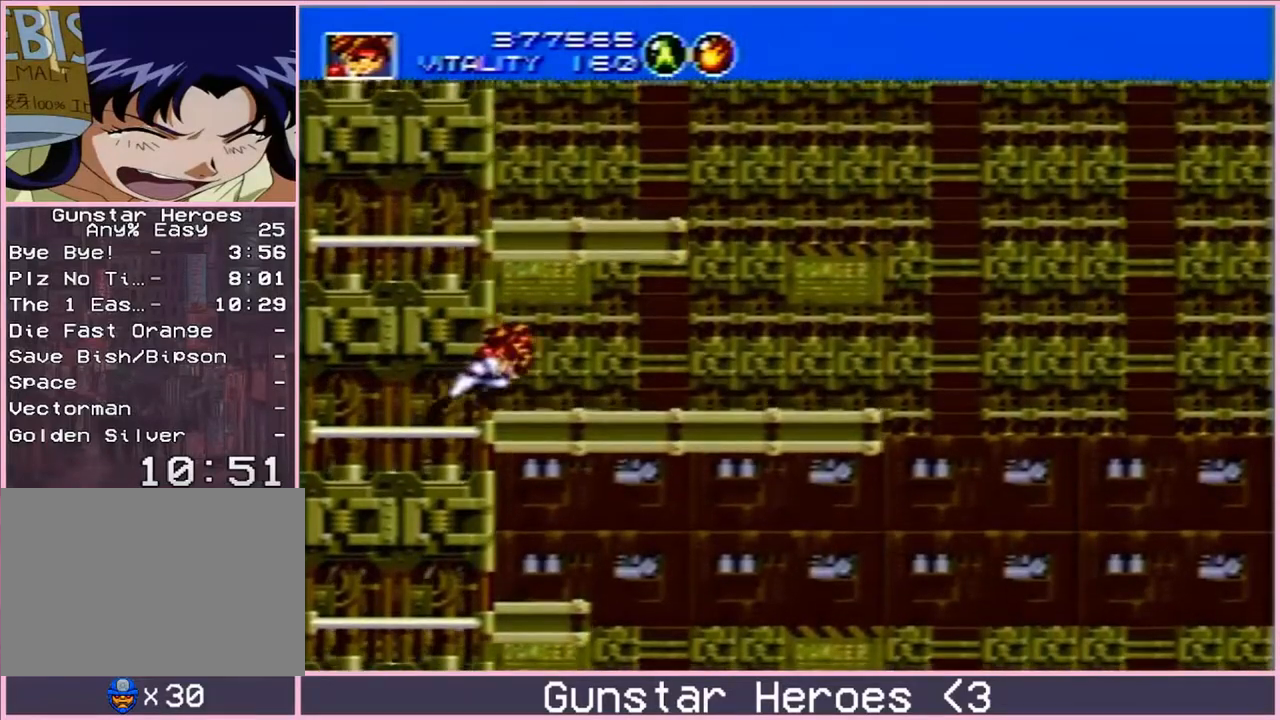
{"dt_ms": 500, "buttons": [], "events": [[17, "DPAD_RIGHT", "up"], [200, "DPAD_LEFT", "down"], [317, "DPAD_LEFT", "up"], [367, "DPAD_RIGHT", "down"], [450, "DPAD_RIGHT", "up"]]}
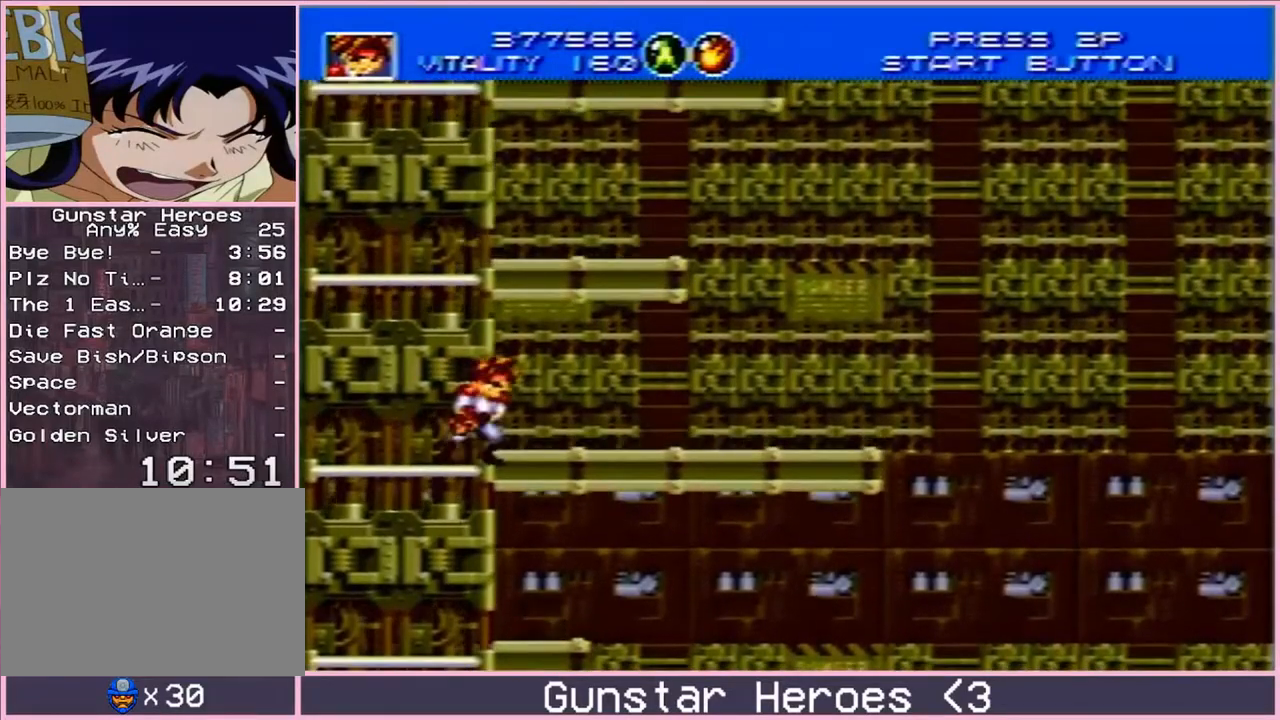
{"dt_ms": 500, "buttons": ["B", "DPAD_UP"], "events": [[267, "DPAD_UP", "down"], [300, "C", "down"], [400, "C", "up"], [467, "B", "down"]]}
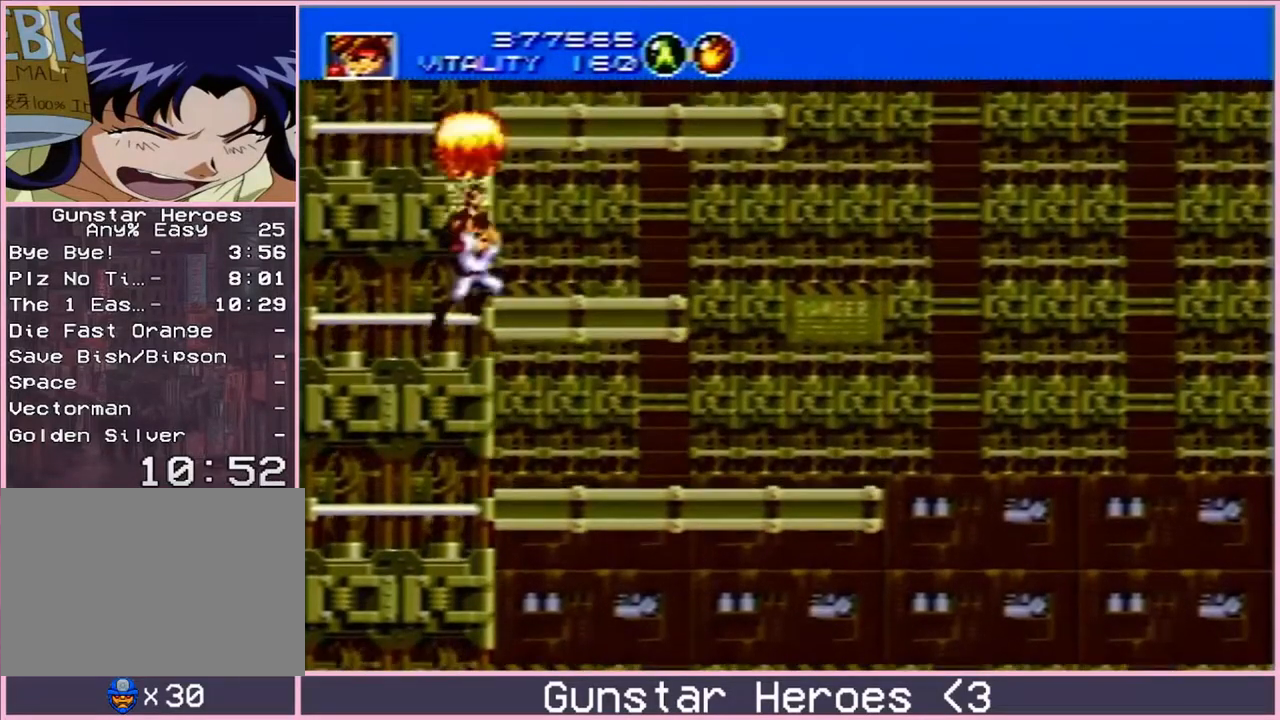
{"dt_ms": 500, "buttons": ["B", "DPAD_UP"], "events": [[33, "B", "up"], [100, "DPAD_UP", "up"], [433, "DPAD_UP", "down"], [500, "B", "down"]]}
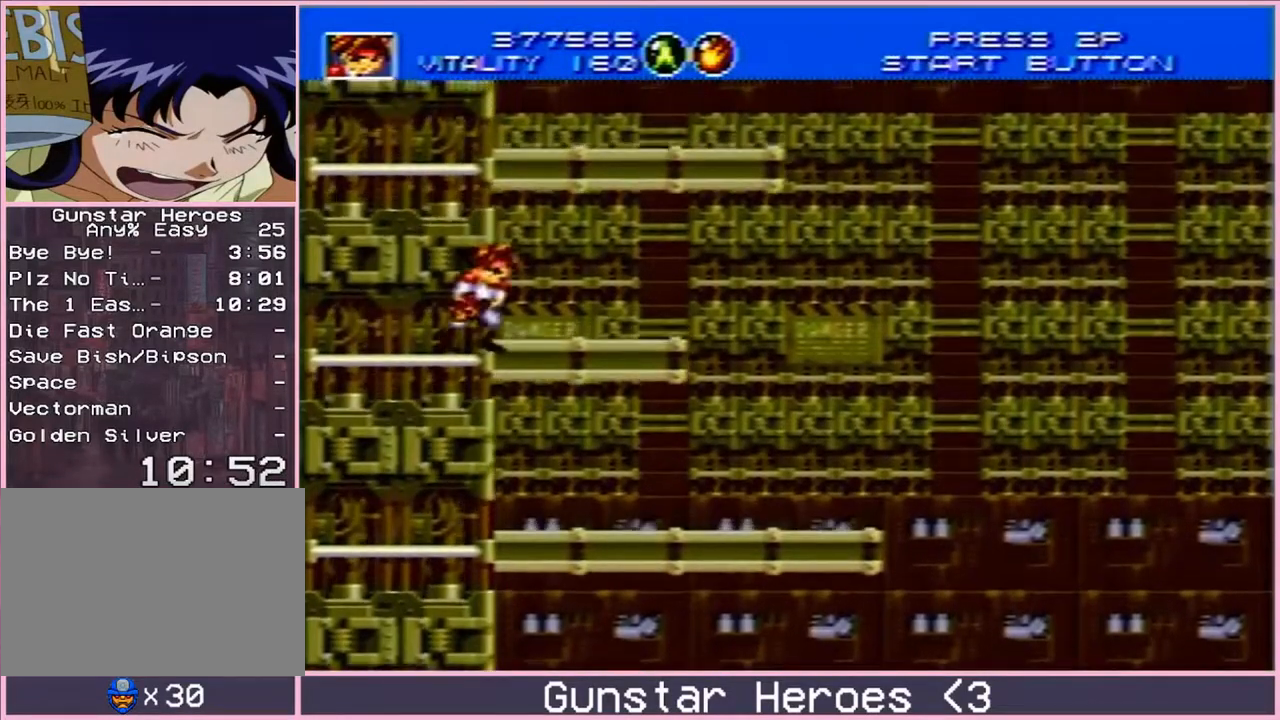
{"dt_ms": 500, "buttons": ["B", "DPAD_UP"], "events": [[50, "B", "up"], [183, "DPAD_UP", "up"], [300, "DPAD_UP", "down"], [350, "B", "down"]]}
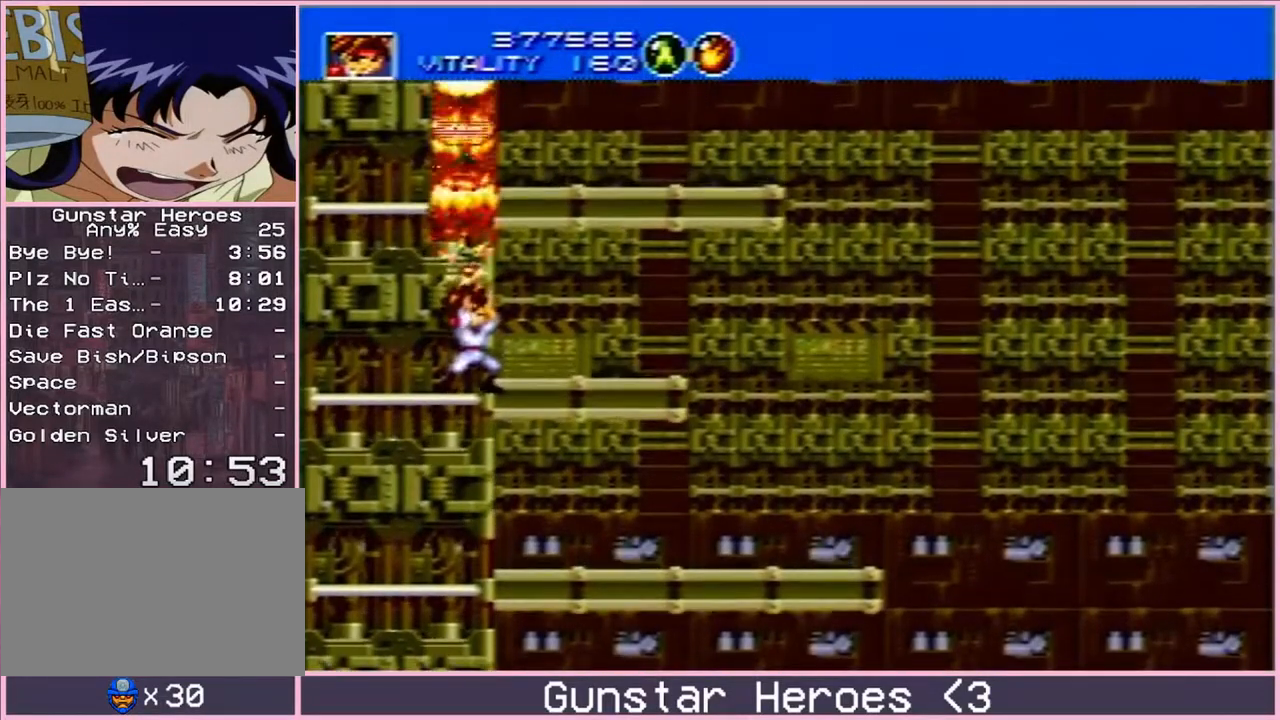
{"dt_ms": 500, "buttons": [], "events": [[17, "B", "up"], [17, "DPAD_UP", "up"], [200, "DPAD_UP", "down"], [233, "B", "down"], [367, "B", "up"], [400, "DPAD_UP", "up"]]}
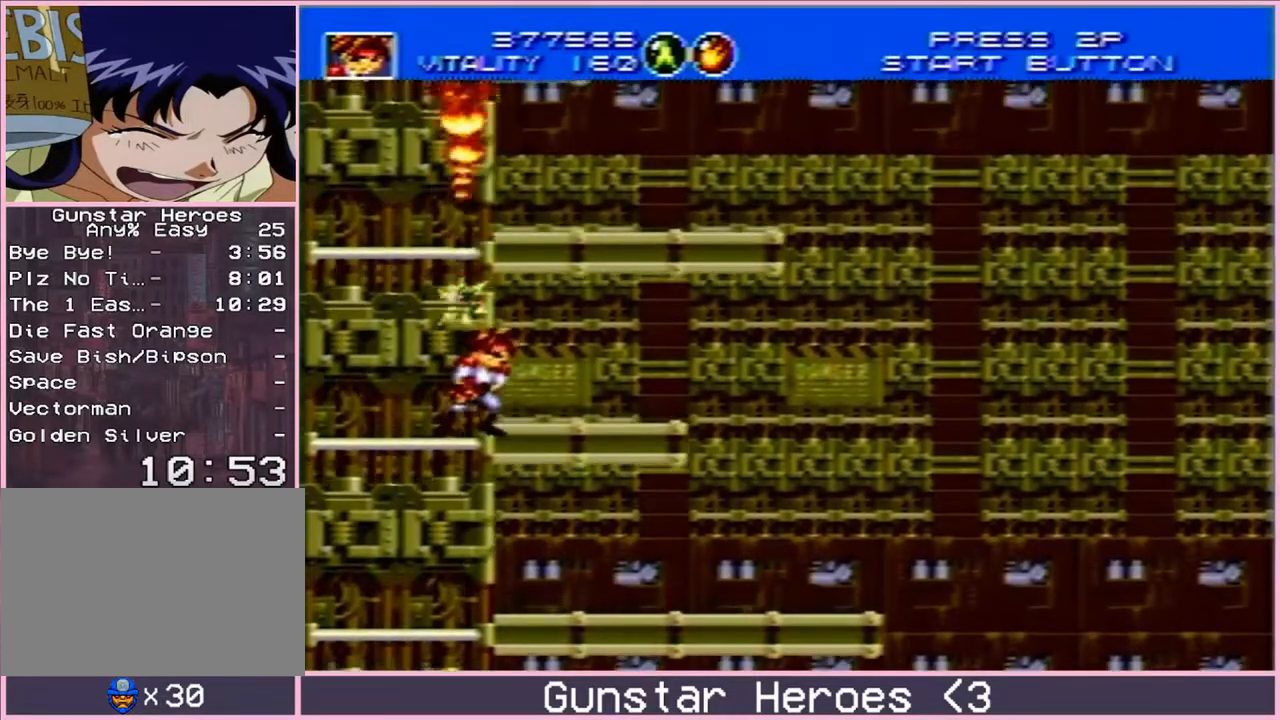
{"dt_ms": 500, "buttons": ["DPAD_LEFT"], "events": [[233, "DPAD_RIGHT", "down"], [333, "DPAD_RIGHT", "up"], [450, "DPAD_LEFT", "down"]]}
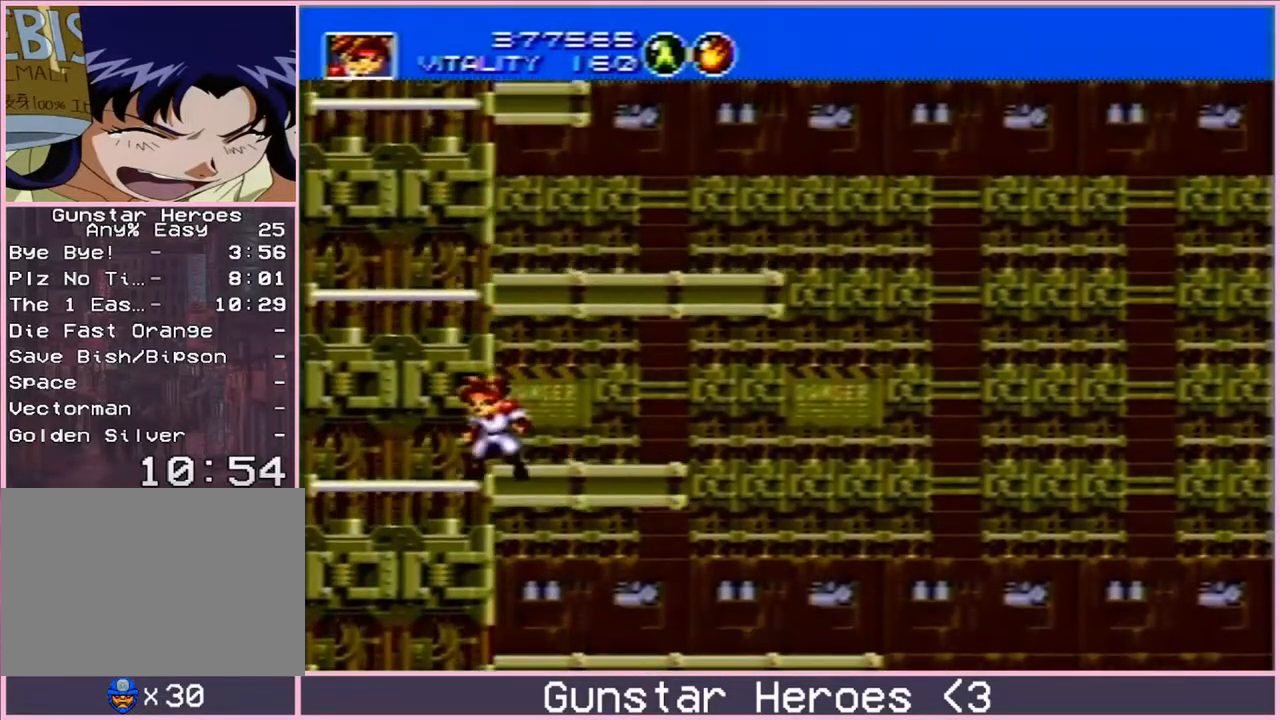
{"dt_ms": 500, "buttons": ["C", "DPAD_UP"], "events": [[67, "DPAD_LEFT", "up"], [183, "DPAD_RIGHT", "down"], [217, "DPAD_RIGHT", "up"], [467, "DPAD_UP", "down"], [500, "C", "down"]]}
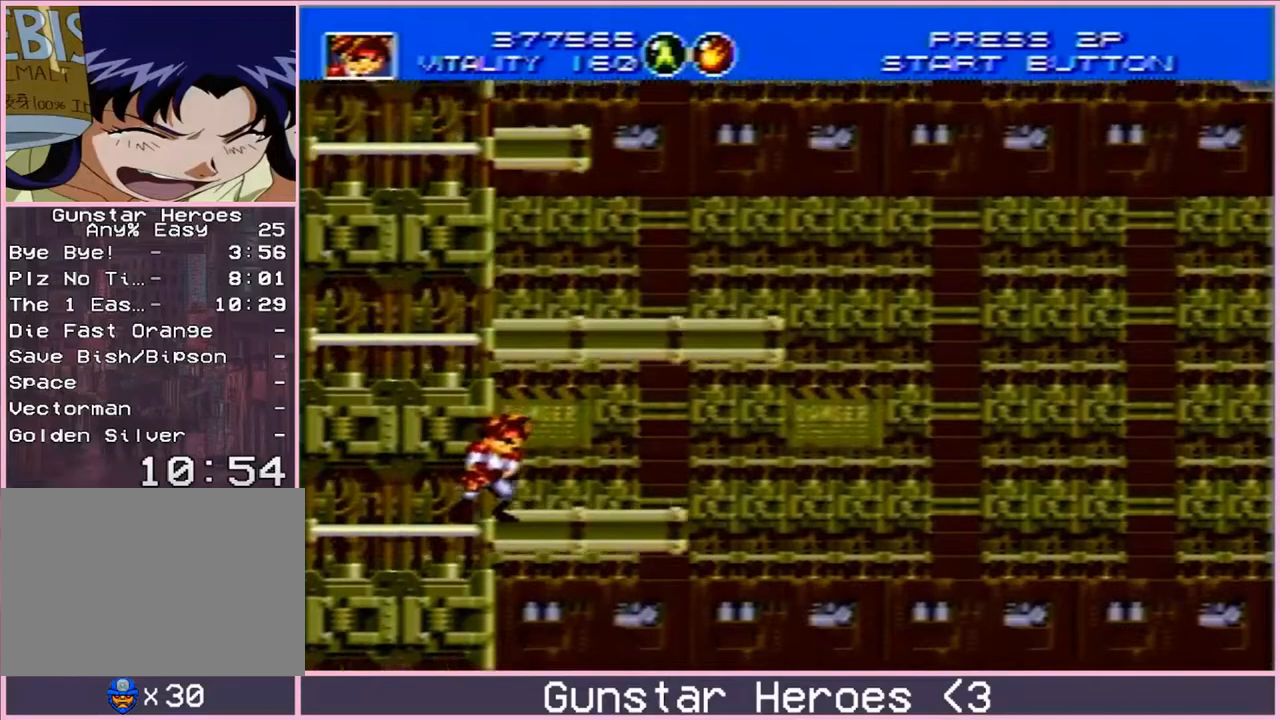
{"dt_ms": 500, "buttons": [], "events": [[100, "C", "up"], [183, "B", "down"], [233, "B", "up"], [233, "DPAD_UP", "up"]]}
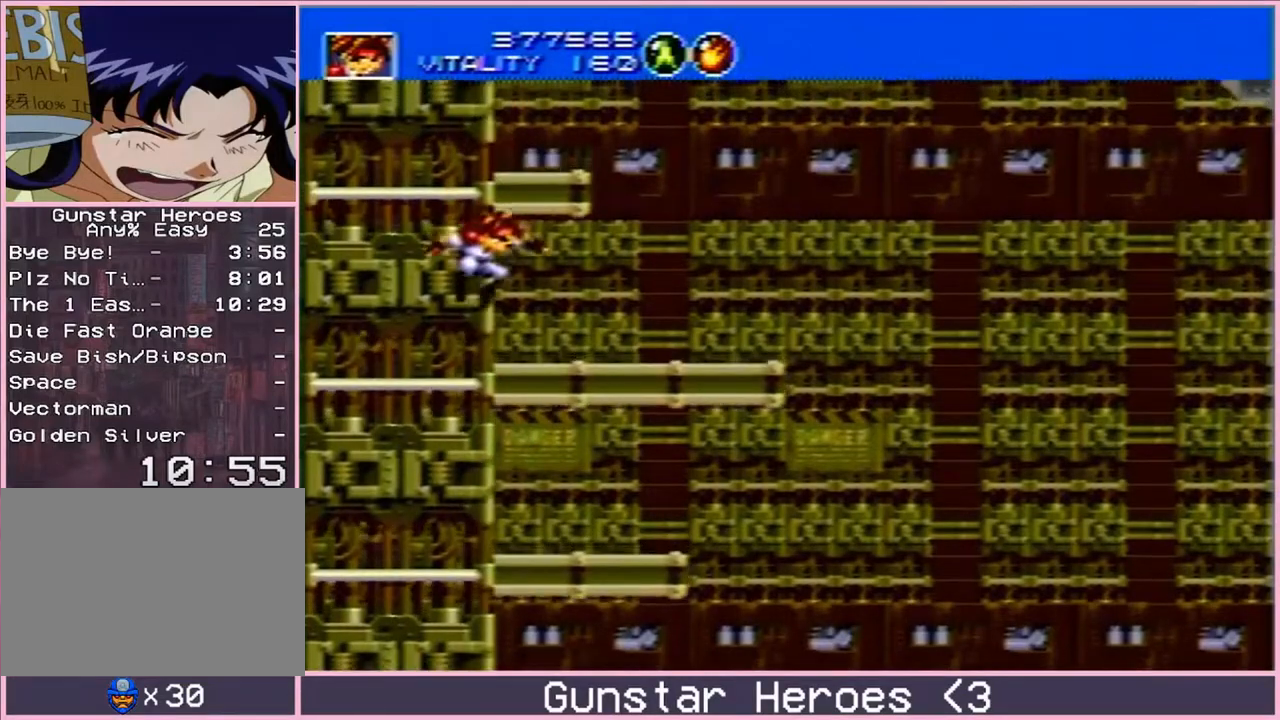
{"dt_ms": 500, "buttons": [], "events": [[250, "DPAD_UP", "down"], [317, "B", "down"], [400, "B", "up"], [433, "DPAD_UP", "up"]]}
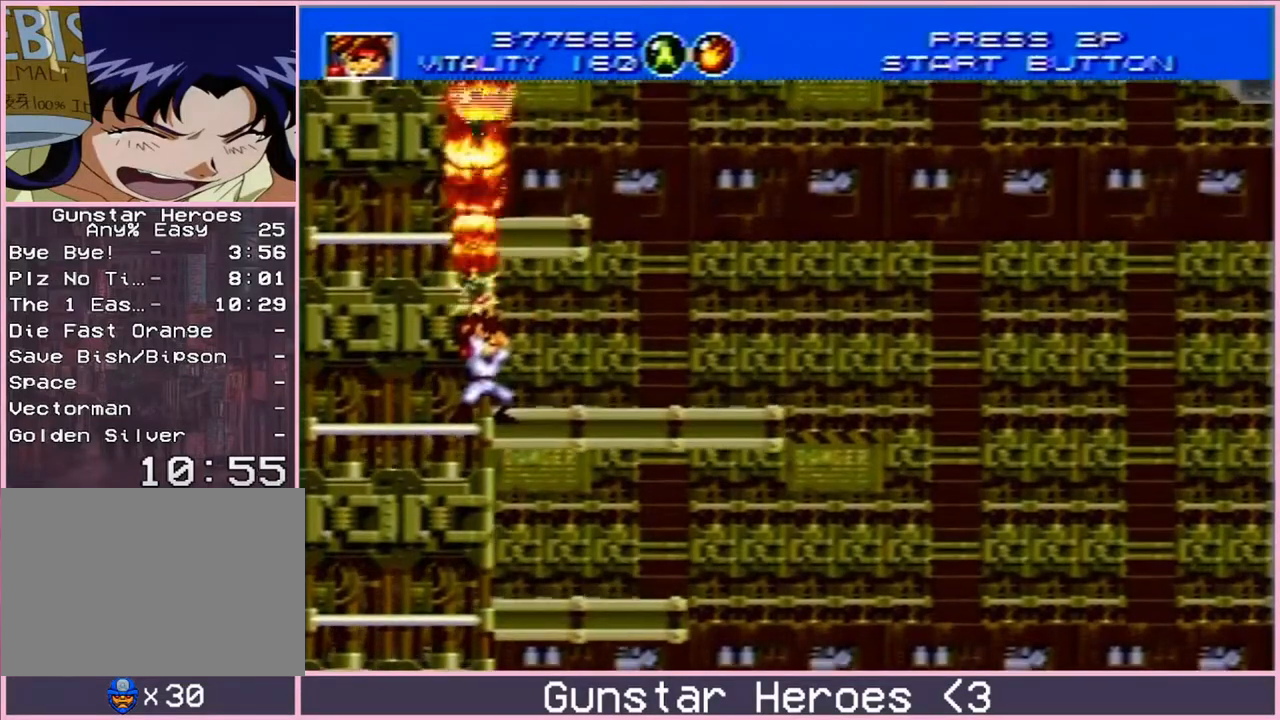
{"dt_ms": 500, "buttons": [], "events": [[250, "DPAD_UP", "down"], [300, "B", "down"], [400, "B", "up"], [433, "DPAD_UP", "up"]]}
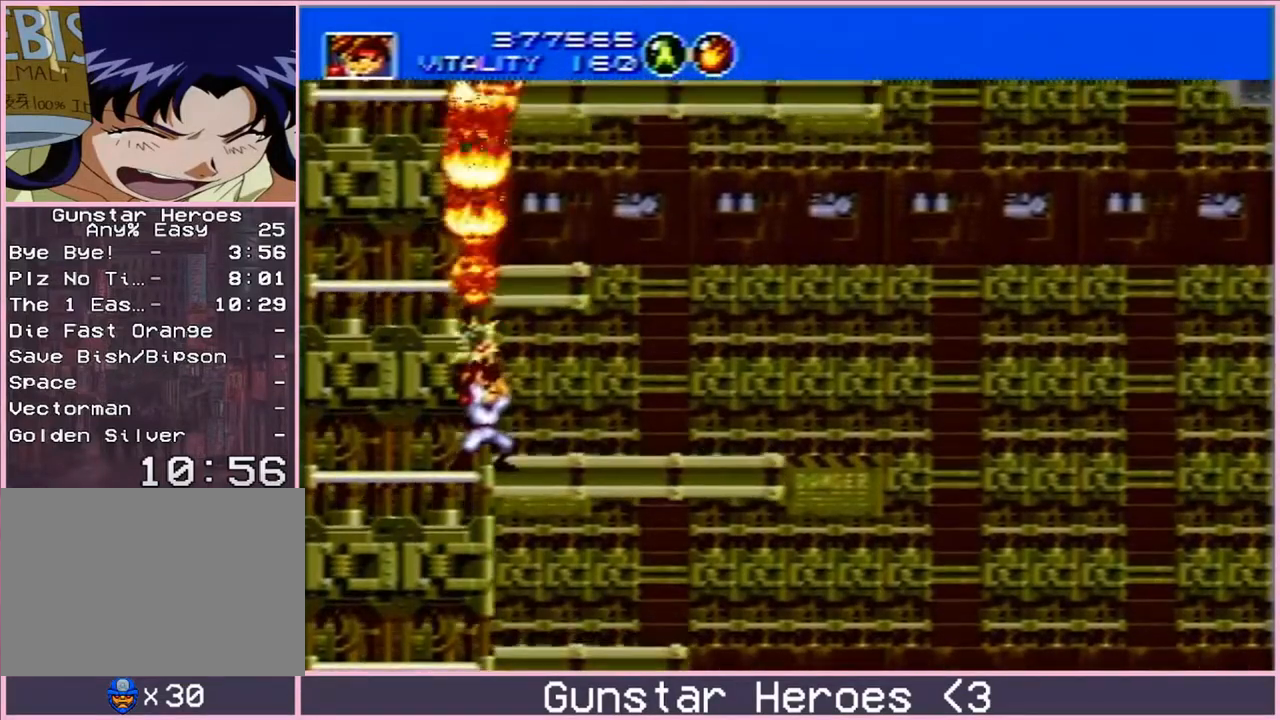
{"dt_ms": 500, "buttons": ["DPAD_UP"], "events": [[150, "DPAD_UP", "down"], [183, "B", "down"], [283, "B", "up"], [300, "DPAD_UP", "up"], [500, "DPAD_UP", "down"]]}
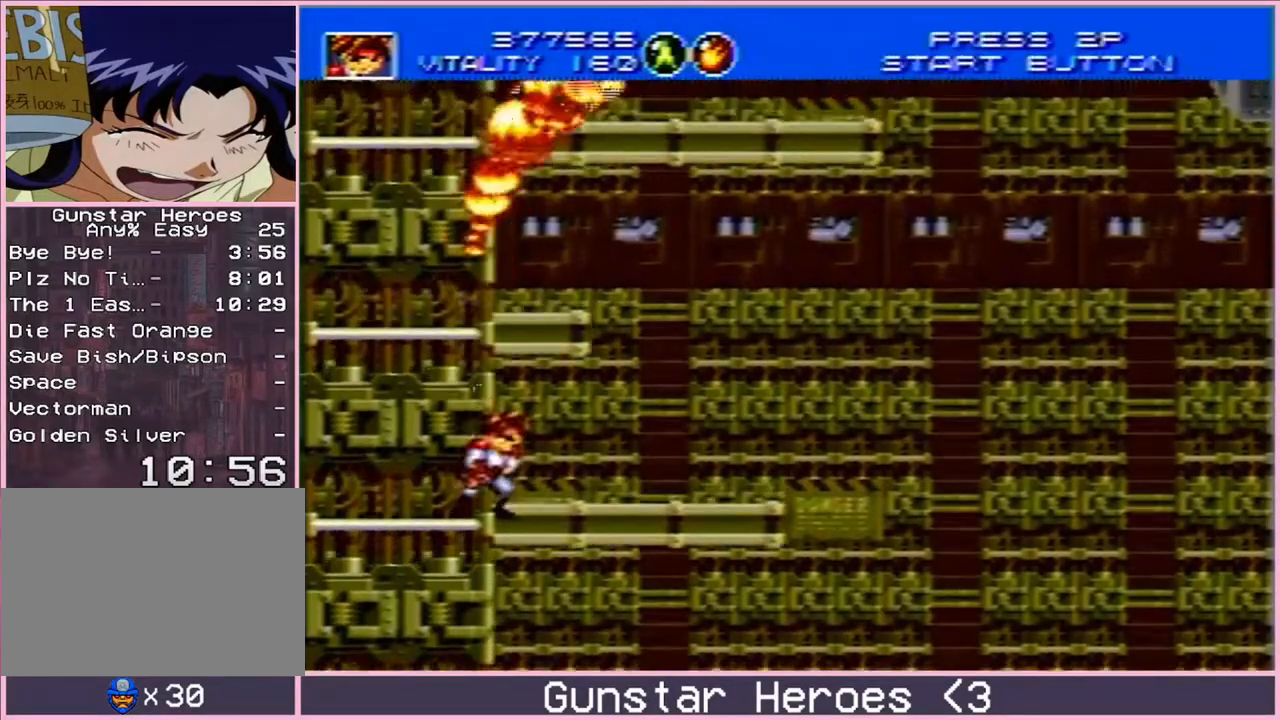
{"dt_ms": 500, "buttons": ["C", "DPAD_UP"], "events": [[67, "B", "down"], [183, "B", "up"], [217, "DPAD_UP", "up"], [417, "DPAD_UP", "down"], [450, "C", "down"]]}
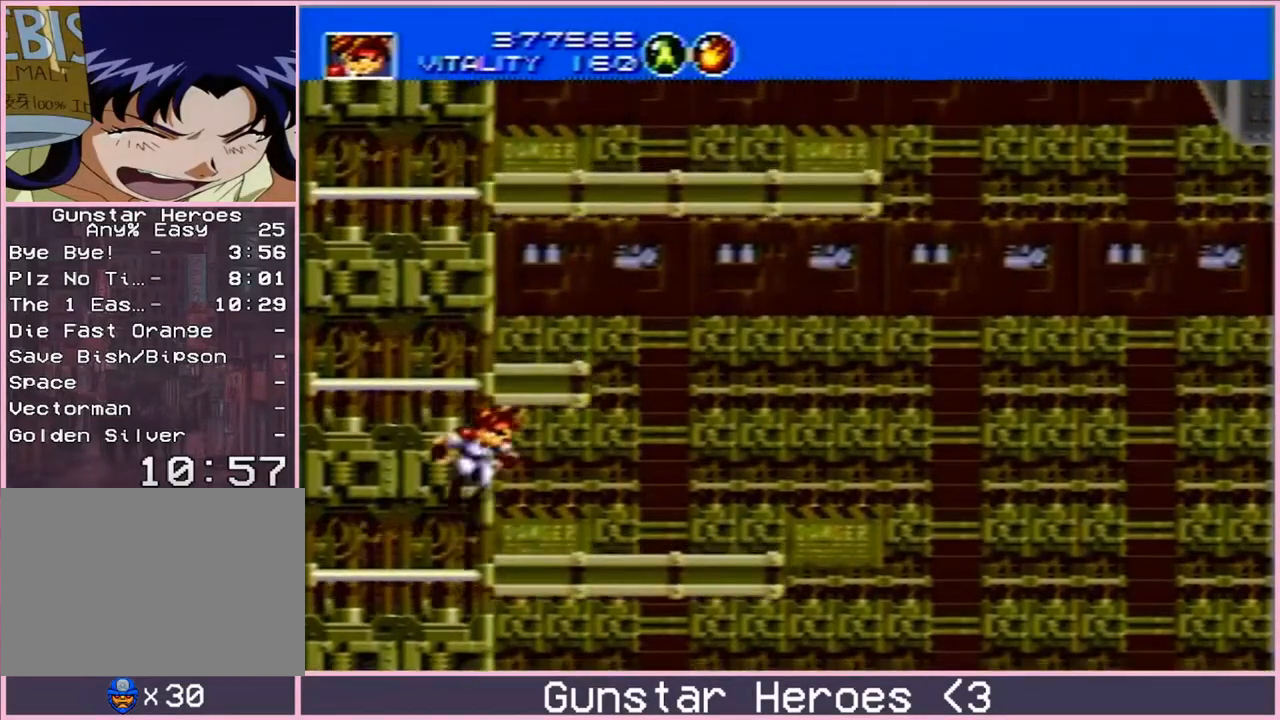
{"dt_ms": 500, "buttons": [], "events": [[17, "B", "down"], [50, "C", "up"], [150, "B", "up"], [217, "DPAD_UP", "up"]]}
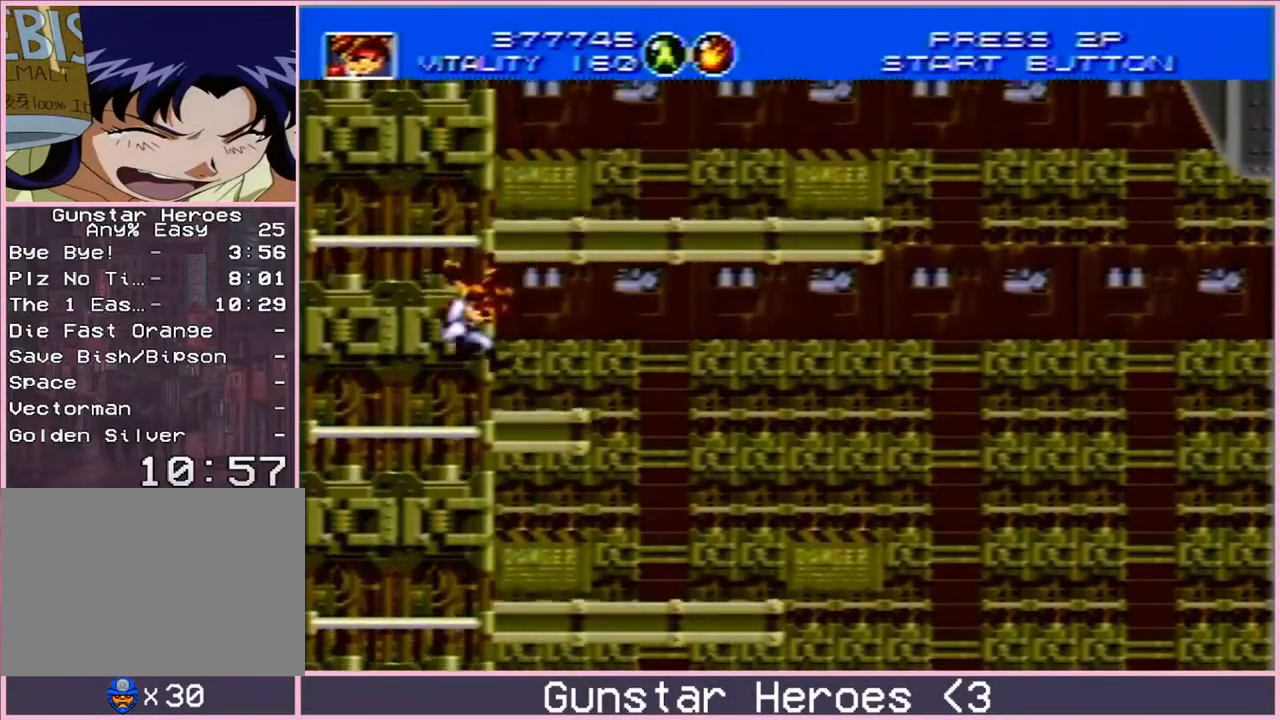
{"dt_ms": 500, "buttons": [], "events": [[250, "DPAD_UP", "down"], [317, "B", "down"], [433, "B", "up"], [450, "DPAD_UP", "up"]]}
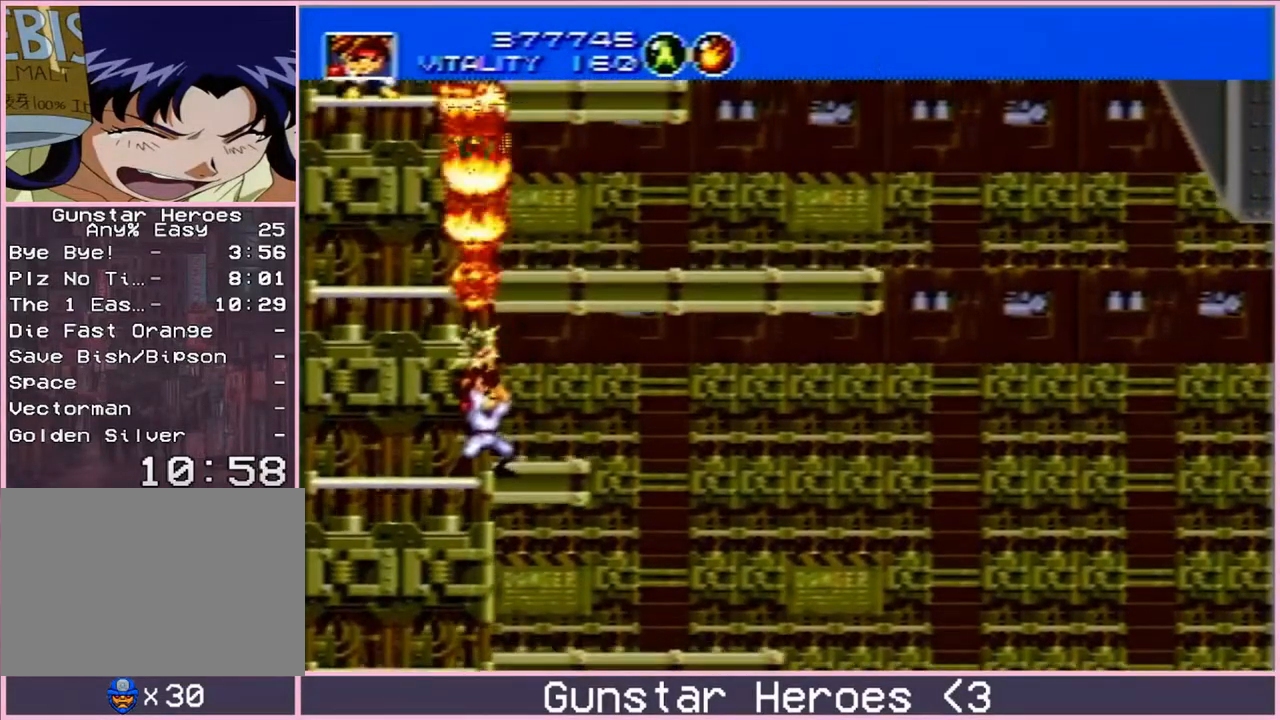
{"dt_ms": 500, "buttons": ["DPAD_UP", "DPAD_LEFT"], "events": [[217, "DPAD_UP", "down"], [317, "C", "down"], [367, "DPAD_LEFT", "down"], [433, "C", "up"]]}
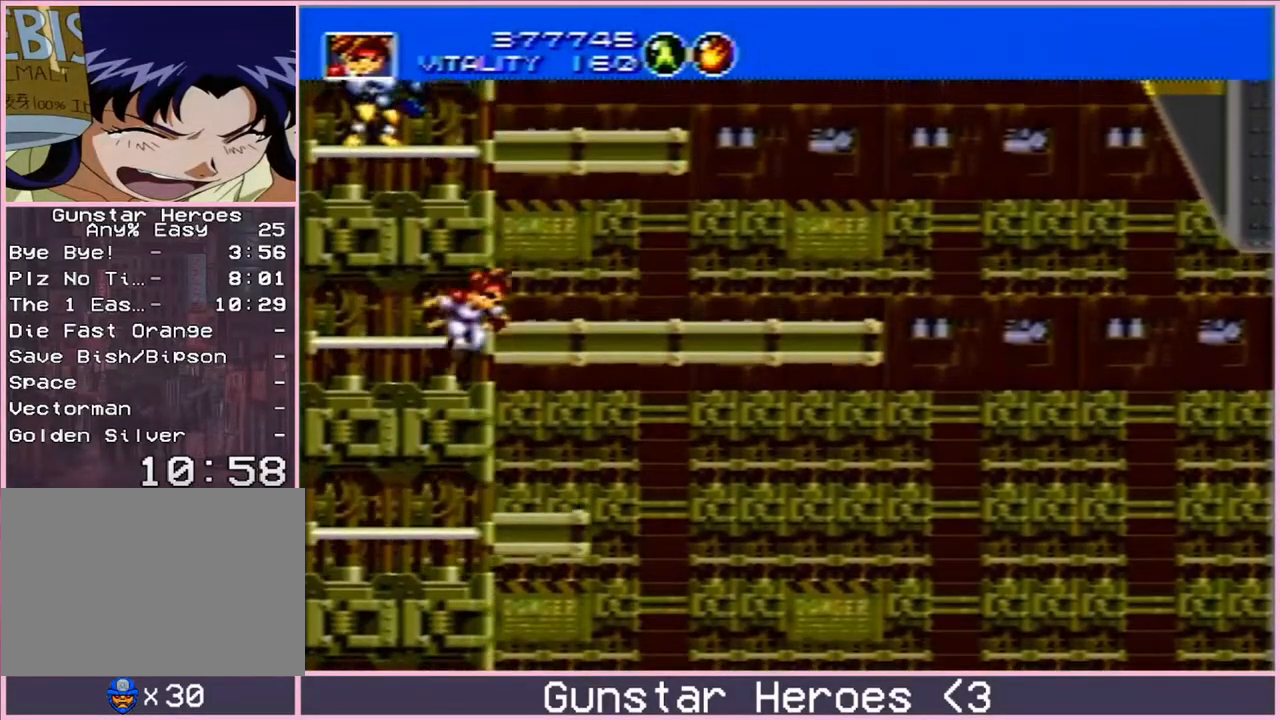
{"dt_ms": 500, "buttons": [], "events": [[33, "B", "down"], [150, "B", "up"], [233, "DPAD_LEFT", "up"], [250, "DPAD_UP", "up"]]}
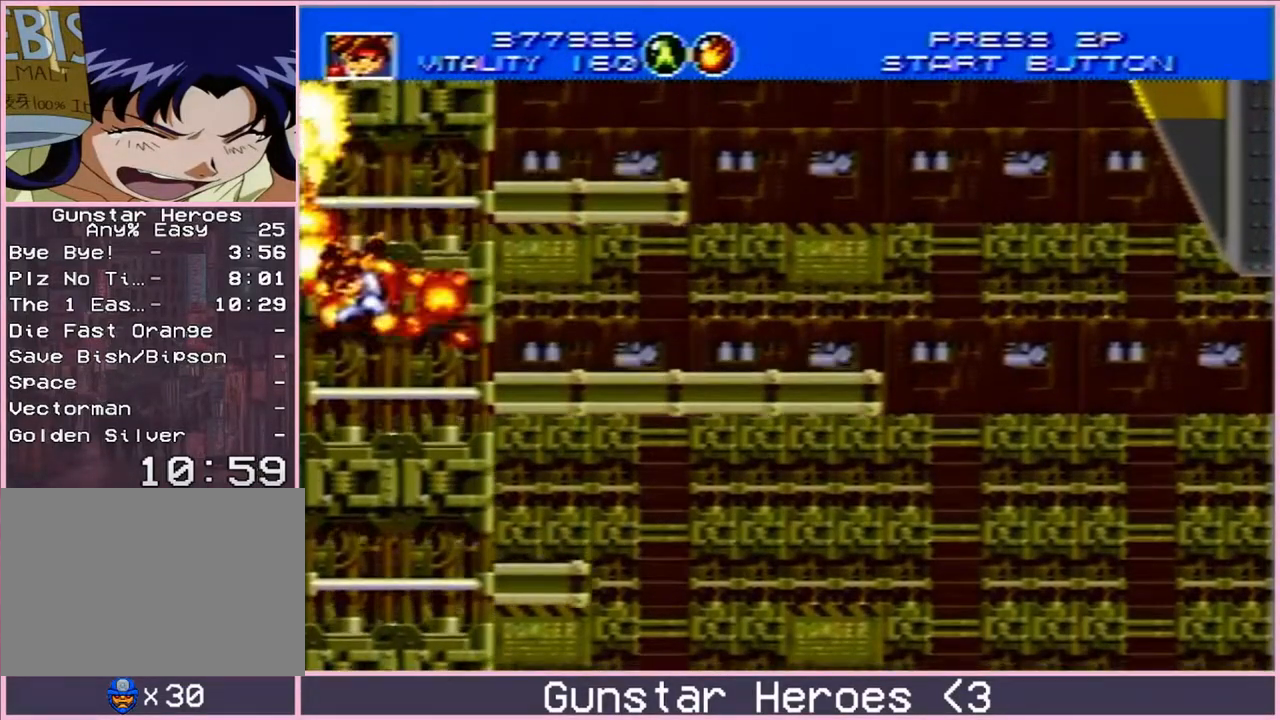
{"dt_ms": 500, "buttons": ["C", "DPAD_UP"], "events": [[50, "DPAD_RIGHT", "down"], [350, "DPAD_RIGHT", "up"], [483, "DPAD_UP", "down"], [500, "C", "down"]]}
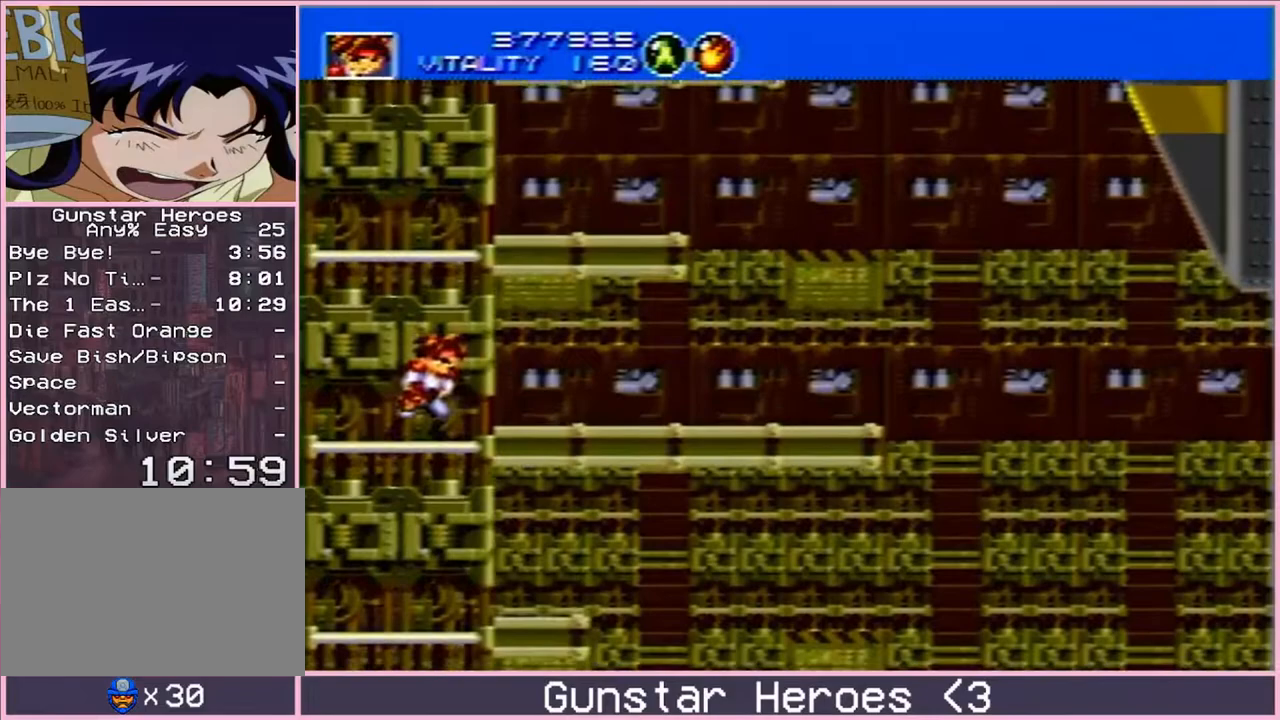
{"dt_ms": 1000, "buttons": ["C"]}
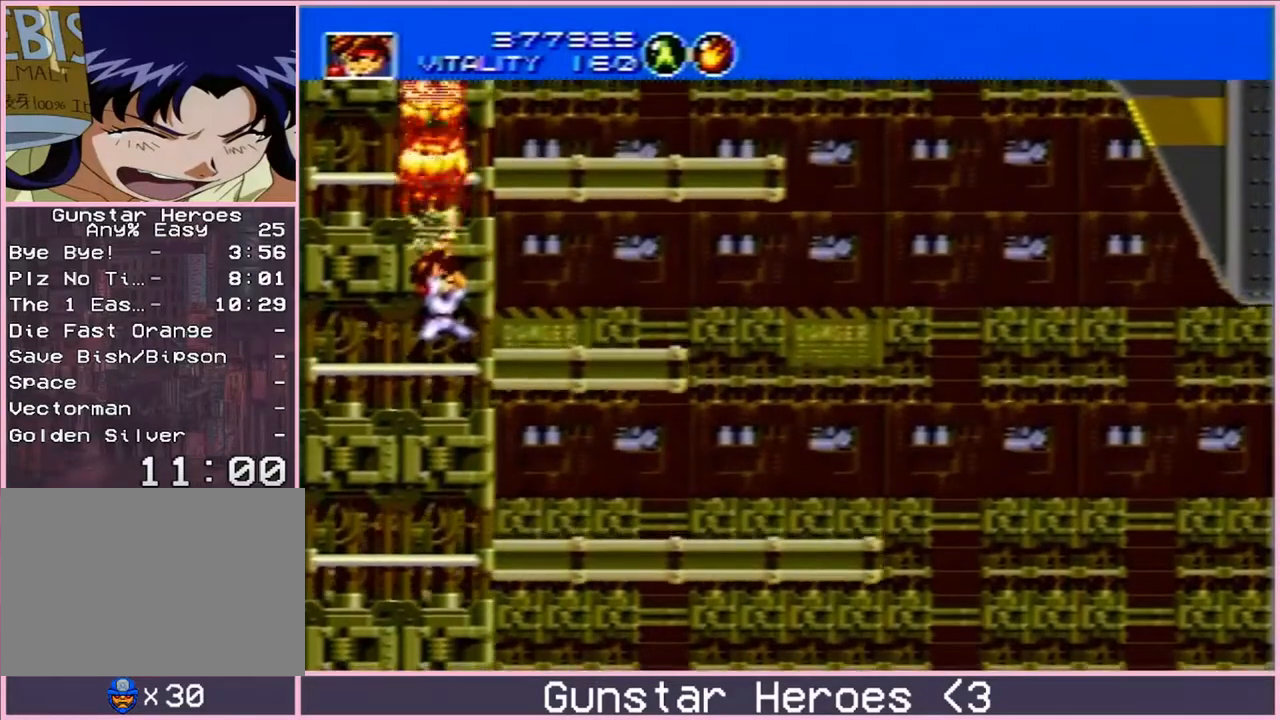
{"dt_ms": 500, "buttons": [], "events": [[200, "DPAD_RIGHT", "down"], [267, "DPAD_RIGHT", "up"], [300, "B", "down"], [300, "C", "up"], [317, "DPAD_UP", "down"], [400, "B", "up"], [450, "DPAD_UP", "up"]]}
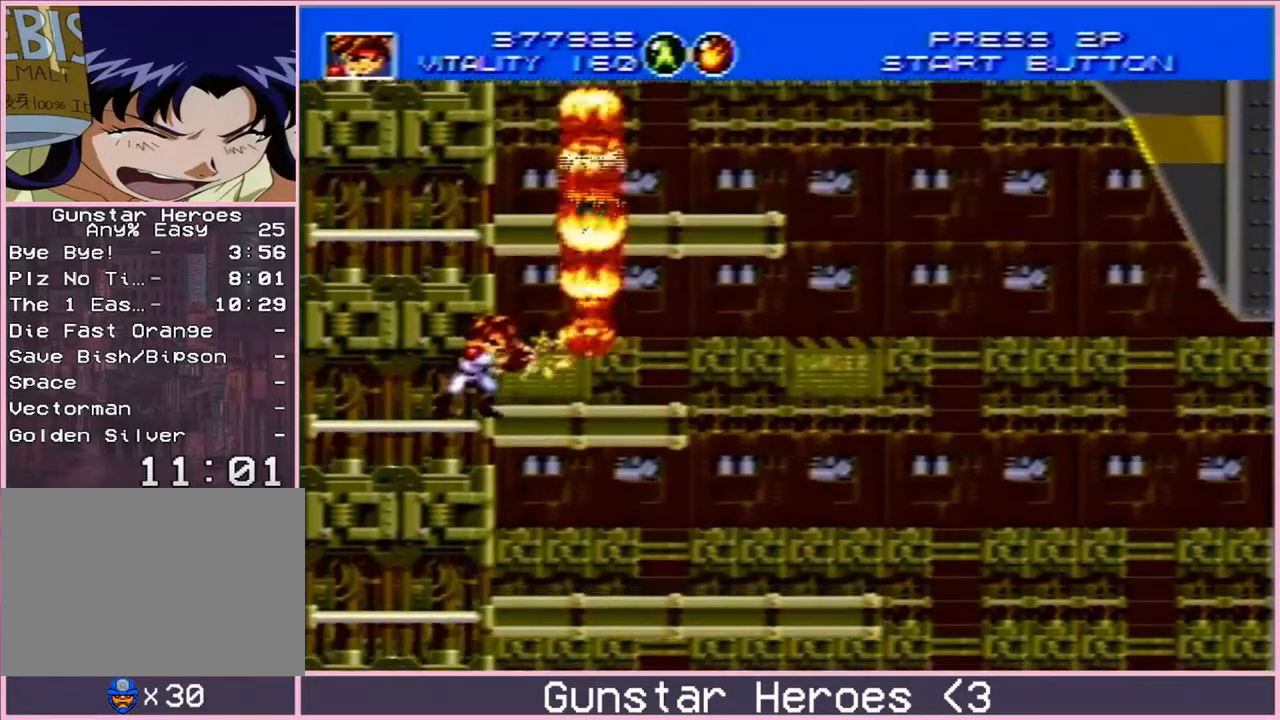
{"dt_ms": 500, "buttons": [], "events": [[150, "DPAD_UP", "down"], [200, "B", "down"], [400, "B", "up"], [417, "DPAD_UP", "up"]]}
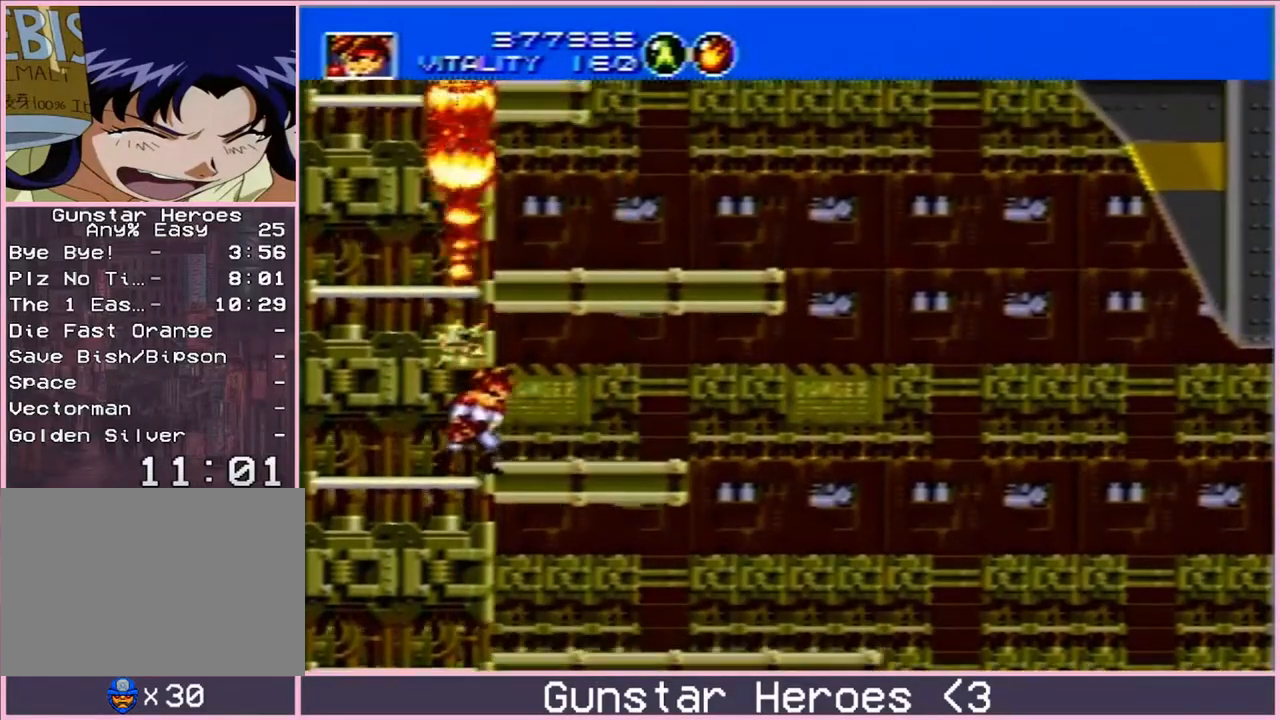
{"dt_ms": 500, "buttons": [], "events": [[67, "DPAD_UP", "down"], [83, "C", "down"], [150, "B", "down"], [183, "C", "up"], [250, "B", "up"], [250, "DPAD_UP", "up"]]}
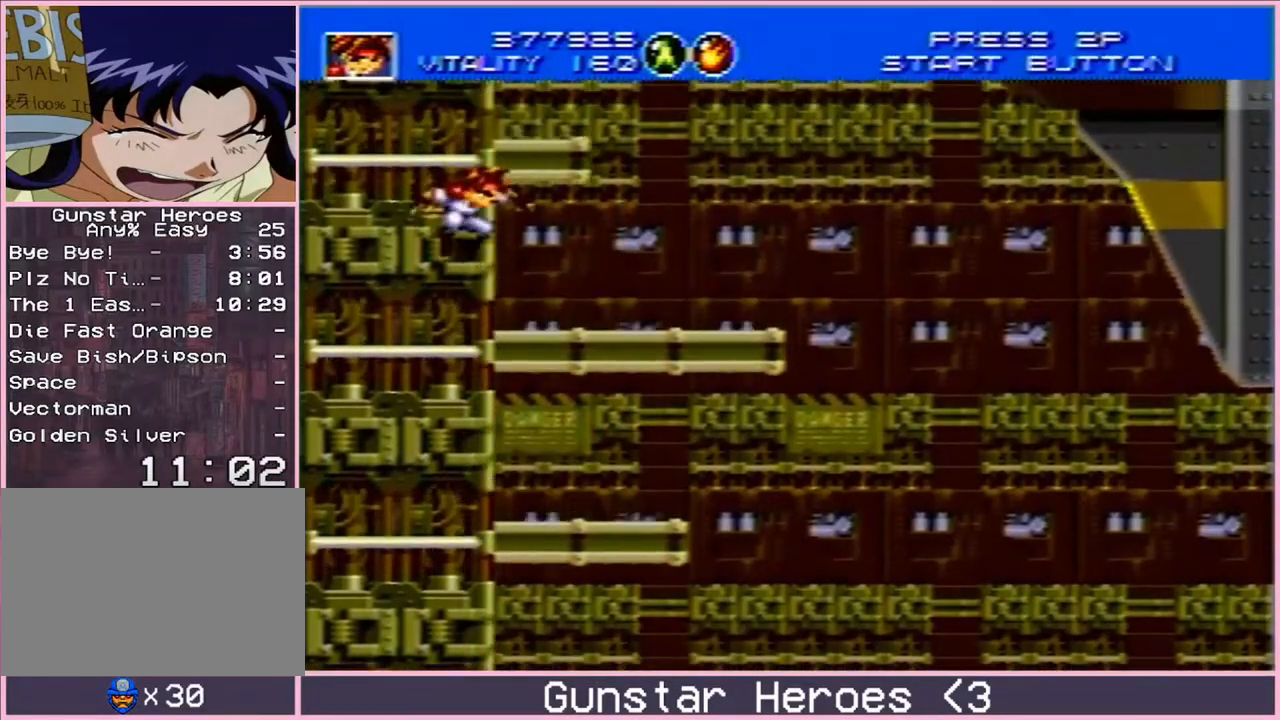
{"dt_ms": 500, "buttons": [], "events": [[200, "DPAD_LEFT", "down"], [333, "DPAD_LEFT", "up"], [417, "DPAD_RIGHT", "down"], [467, "DPAD_RIGHT", "up"]]}
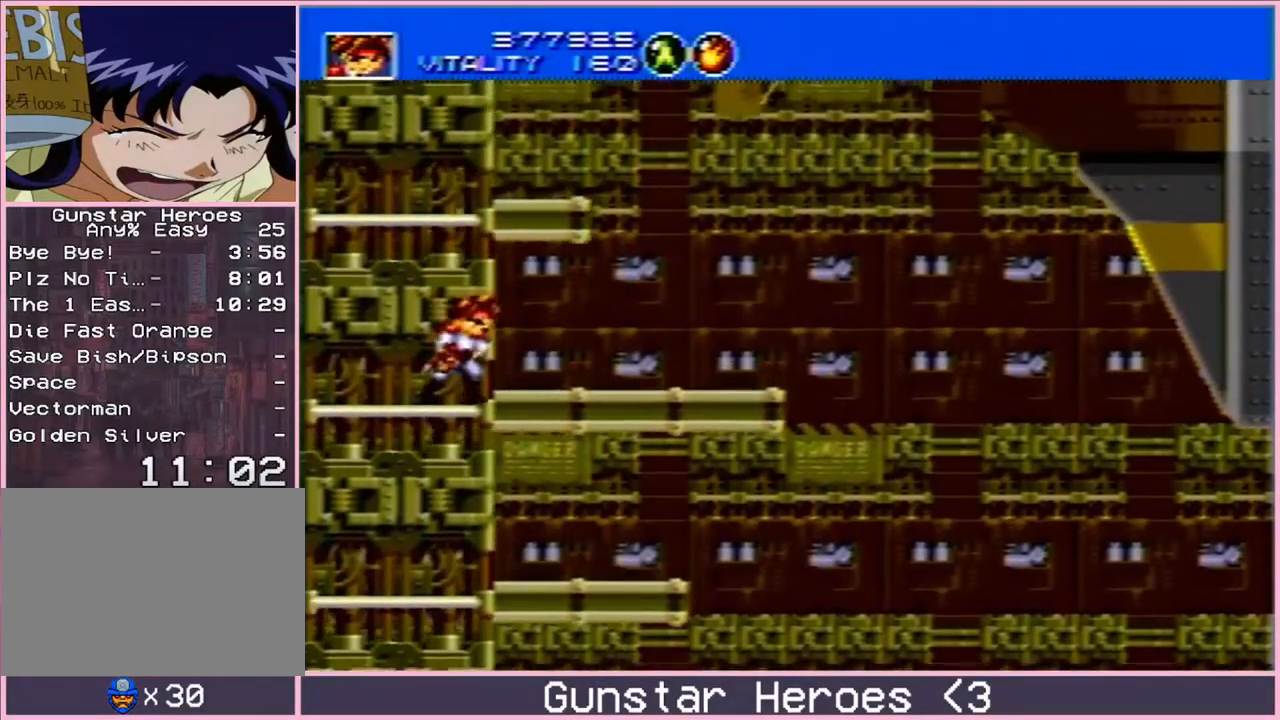
{"dt_ms": 500, "buttons": [], "events": [[67, "DPAD_UP", "down"], [117, "C", "down"], [217, "B", "down"], [233, "C", "up"], [283, "B", "up"], [317, "DPAD_UP", "up"]]}
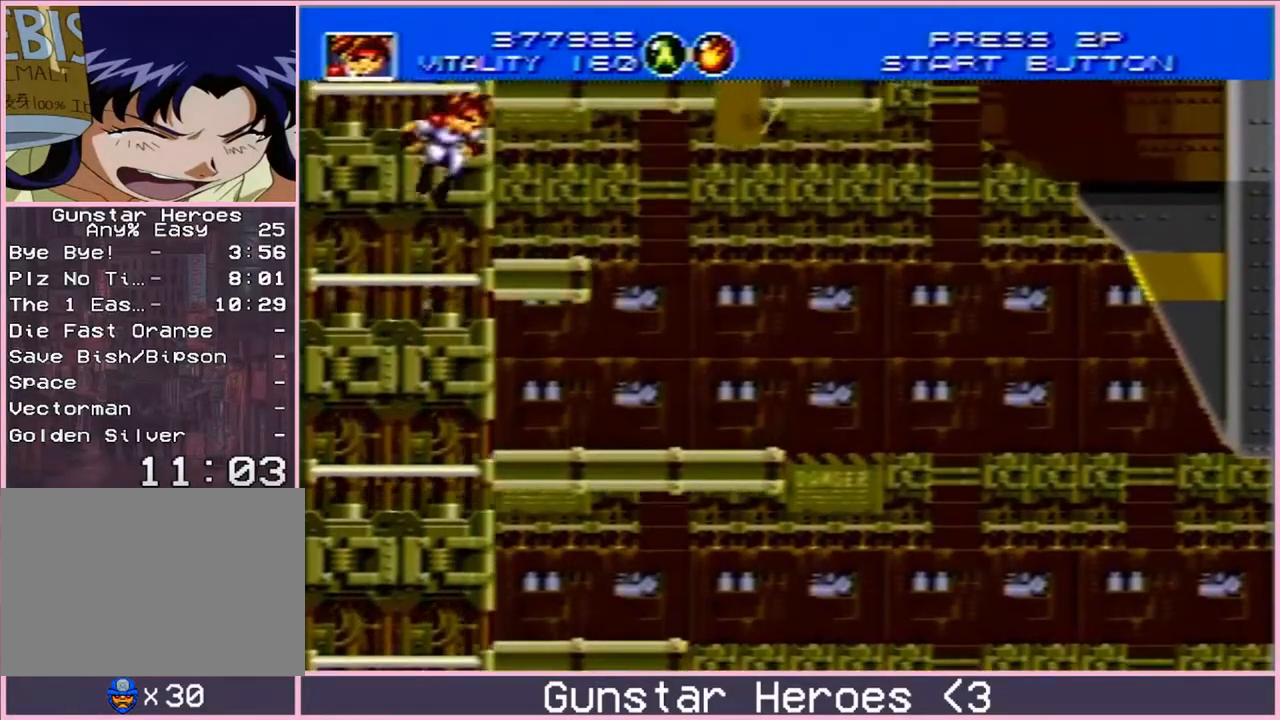
{"dt_ms": 500, "buttons": [], "events": [[250, "DPAD_UP", "down"], [283, "B", "down"], [383, "B", "up"], [433, "DPAD_UP", "up"]]}
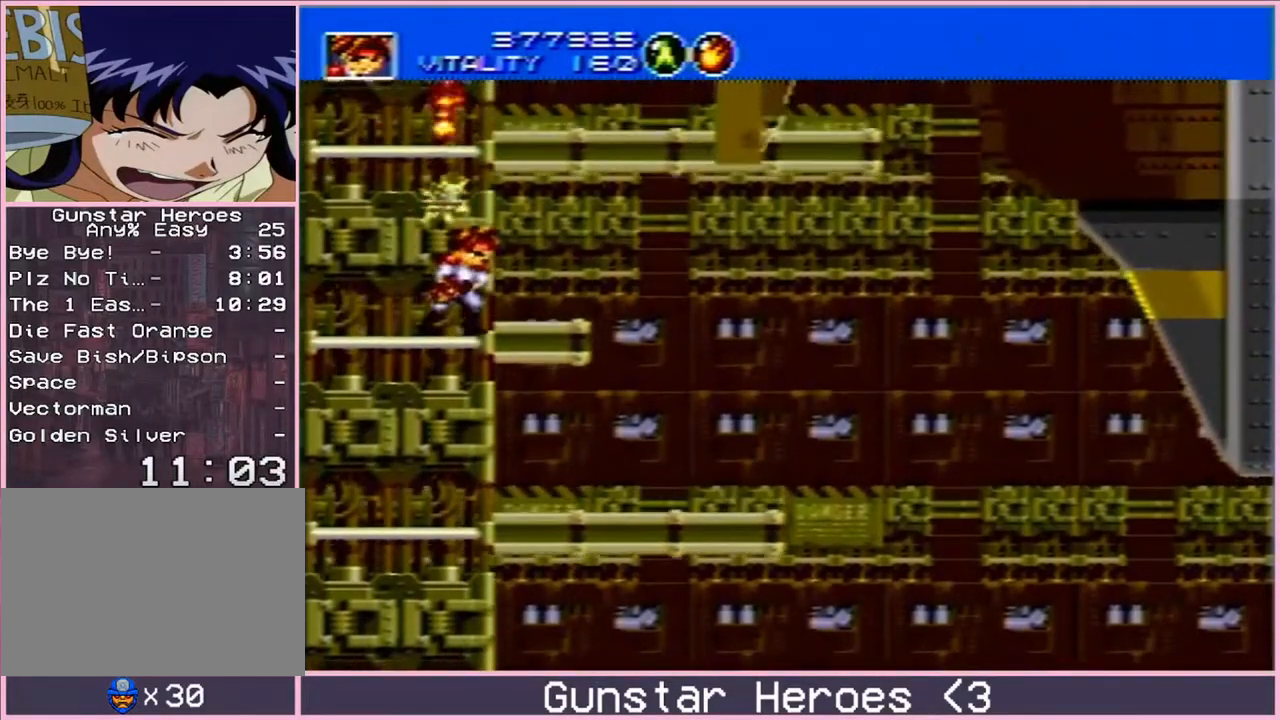
{"dt_ms": 500, "buttons": [], "events": [[67, "DPAD_UP", "down"], [83, "B", "down"], [233, "B", "up"], [250, "DPAD_UP", "up"], [383, "DPAD_RIGHT", "down"], [417, "DPAD_RIGHT", "up"]]}
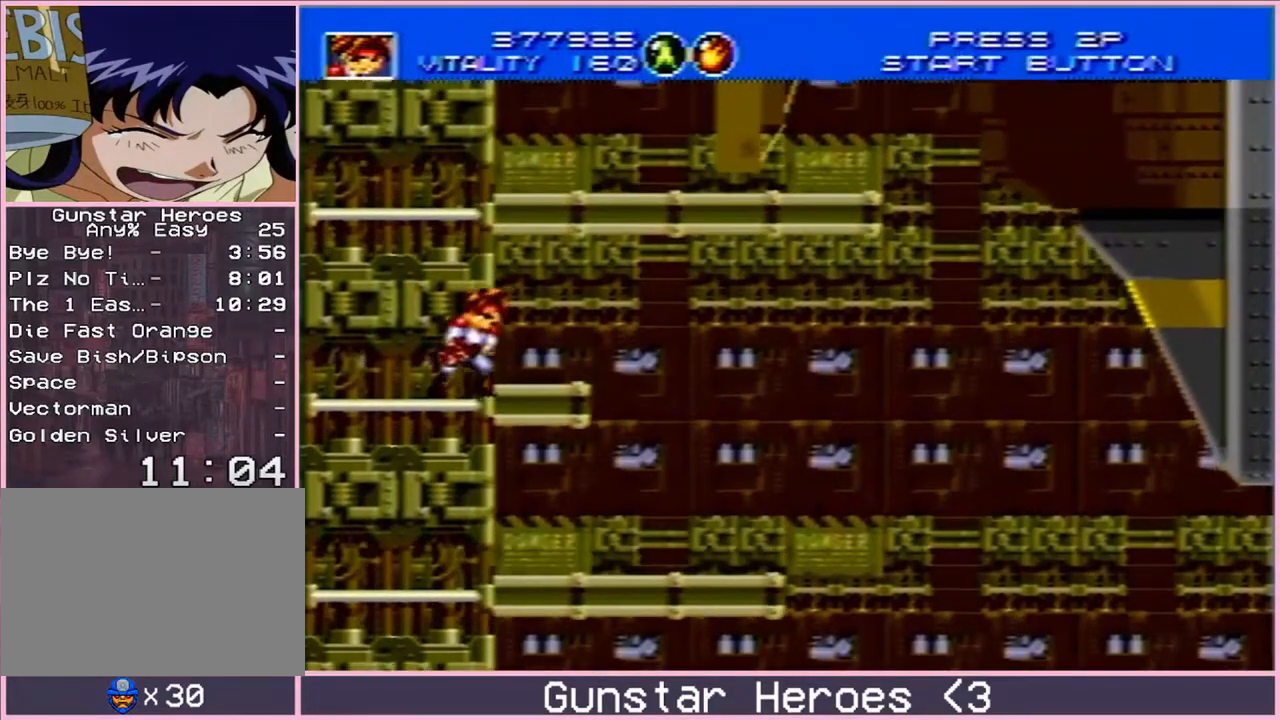
{"dt_ms": 500, "buttons": [], "events": [[50, "DPAD_UP", "down"], [83, "C", "down"], [150, "B", "down"], [183, "C", "up"], [217, "DPAD_UP", "up"], [233, "B", "up"]]}
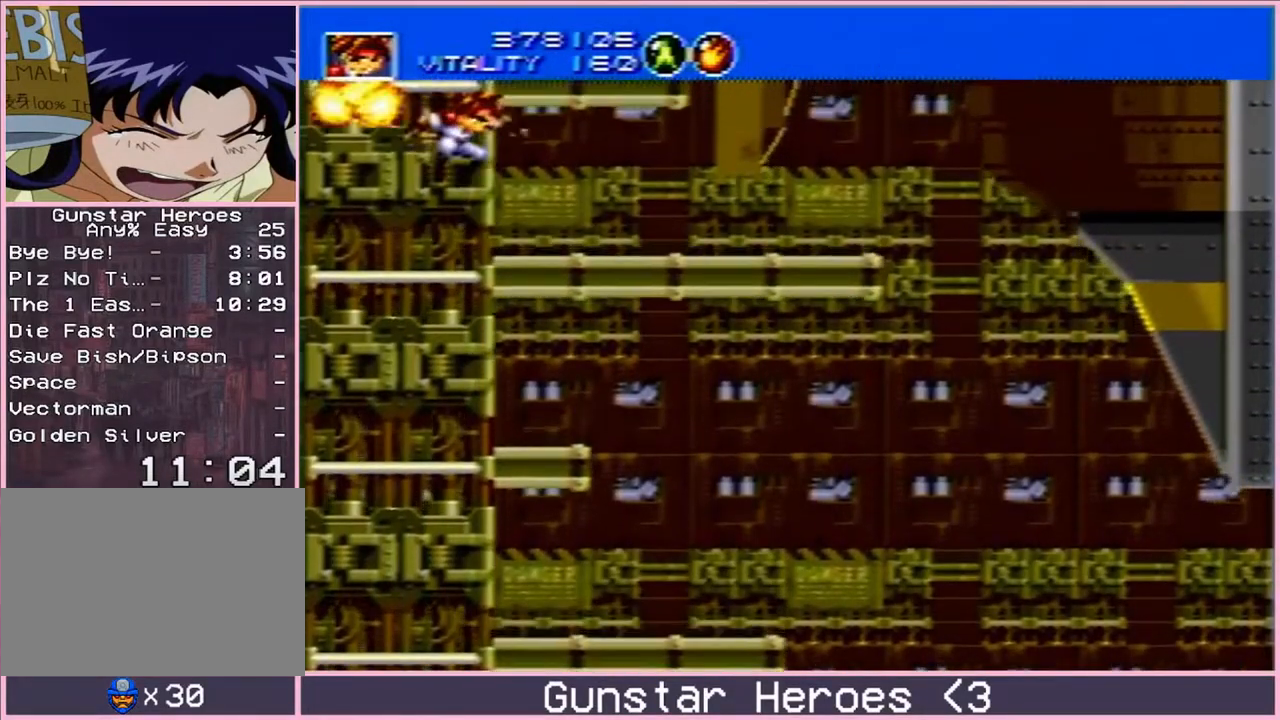
{"dt_ms": 500, "buttons": [], "events": [[183, "DPAD_UP", "down"], [233, "B", "down"], [317, "B", "up"], [350, "DPAD_UP", "up"]]}